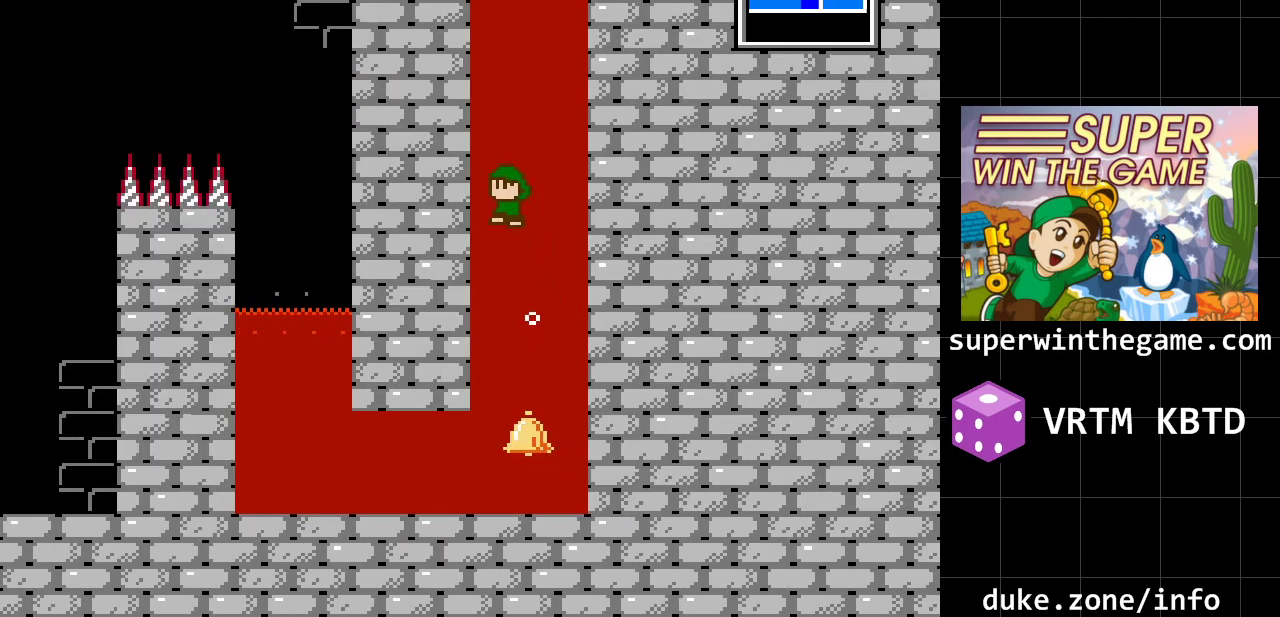
Gameplay with a controller (Xbox layout); each line is a JSON object with the inputs held at the frame after it. "events" lists button and stick changes between this image and that frame as [ms after this image, input, new state], when the widget could be followed in between. Not read: L1 L2 L3 R1 R2 R3.
{"buttons": ["A", "DPAD_RIGHT"], "events": [[150, "A", "down"], [217, "DPAD_LEFT", "up"], [250, "DPAD_RIGHT", "down"]]}
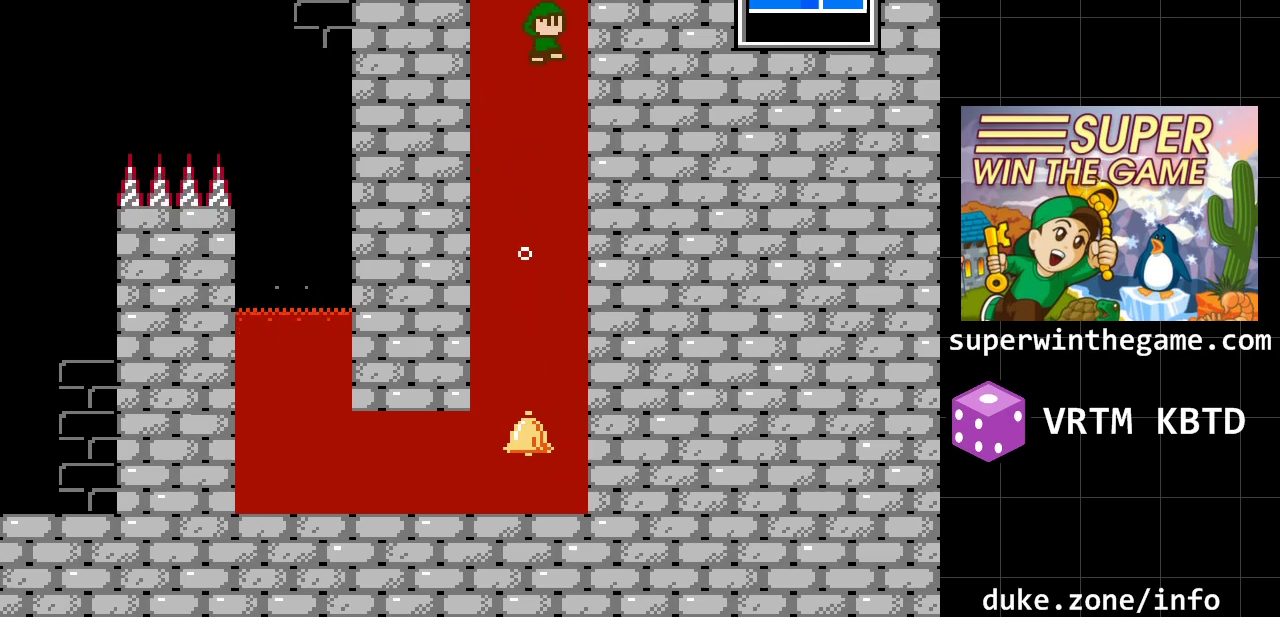
{"buttons": ["A", "DPAD_LEFT"], "events": [[167, "A", "up"], [233, "A", "down"], [233, "DPAD_RIGHT", "up"], [333, "DPAD_LEFT", "down"]]}
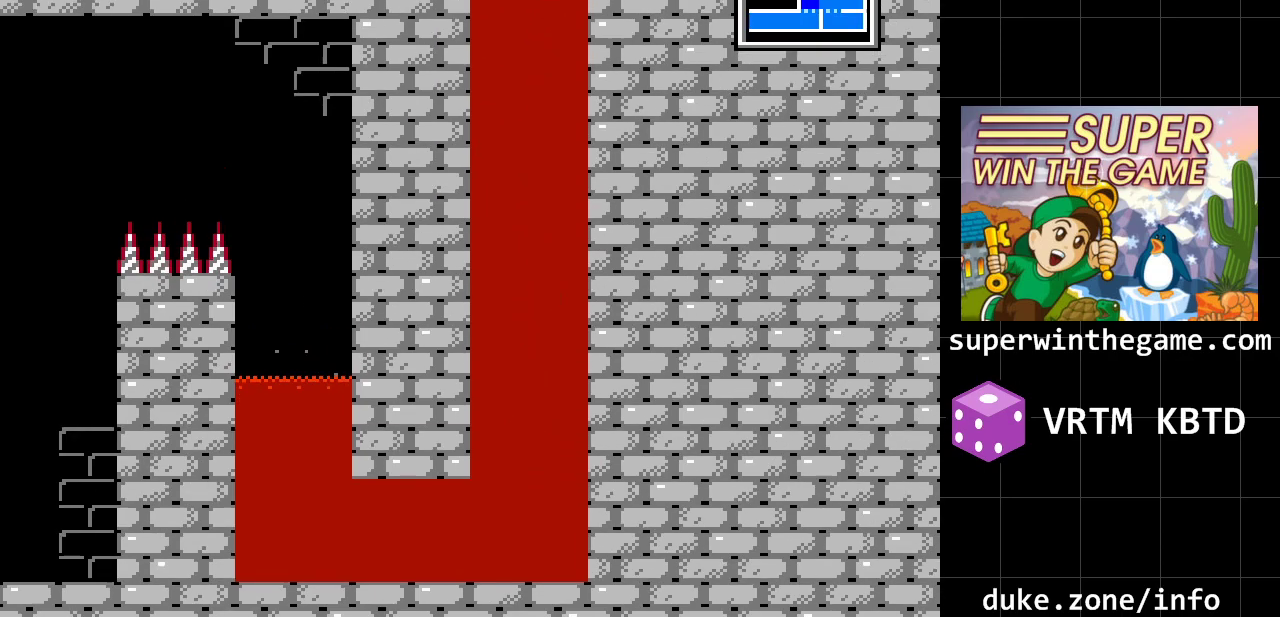
{"buttons": ["A"], "events": [[83, "DPAD_LEFT", "up"]]}
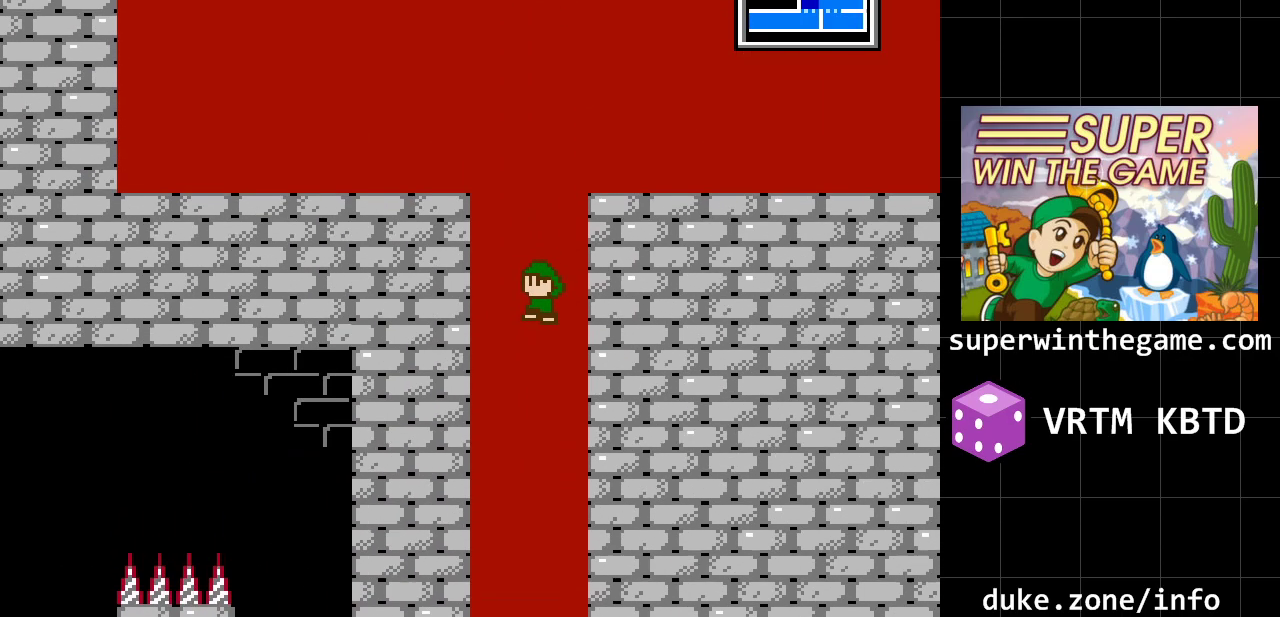
{"buttons": ["A"], "events": []}
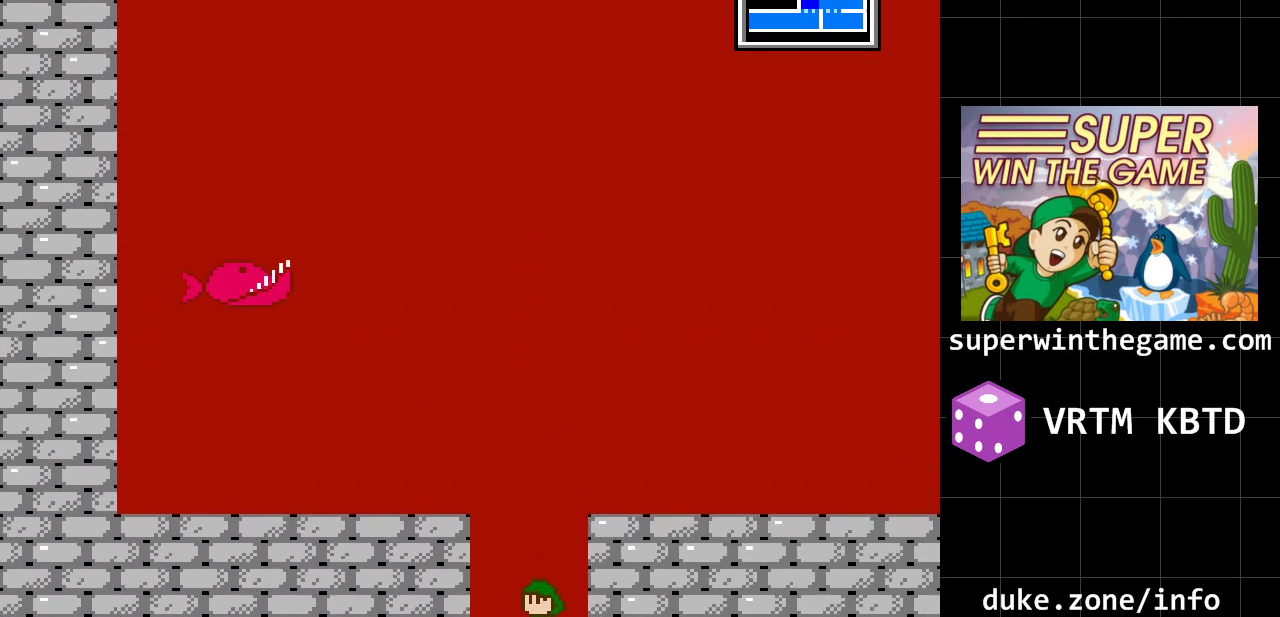
{"buttons": ["A", "DPAD_RIGHT"], "events": [[333, "DPAD_RIGHT", "down"]]}
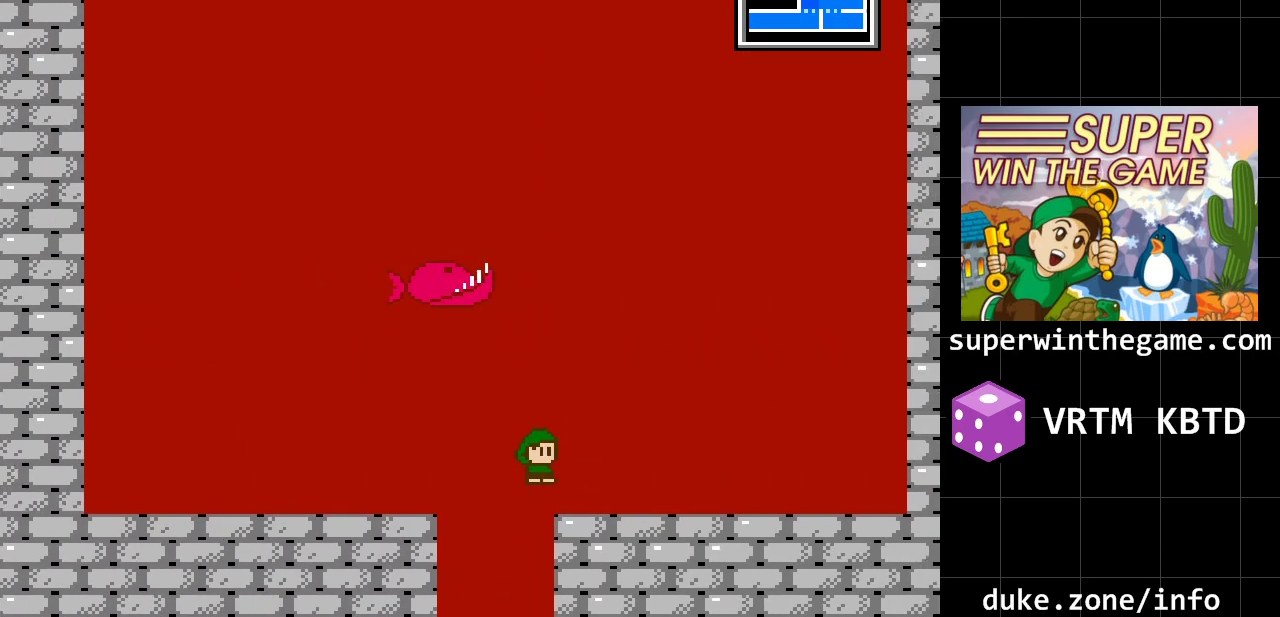
{"buttons": ["DPAD_RIGHT"], "events": [[117, "A", "up"]]}
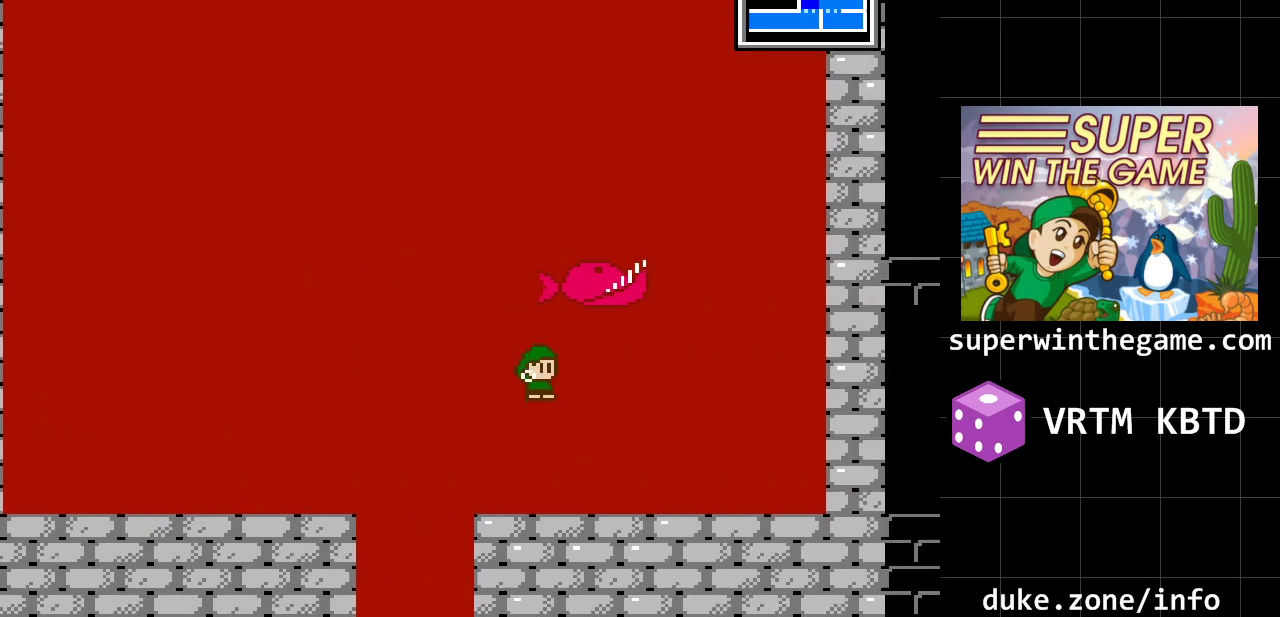
{"buttons": ["DPAD_RIGHT"], "events": []}
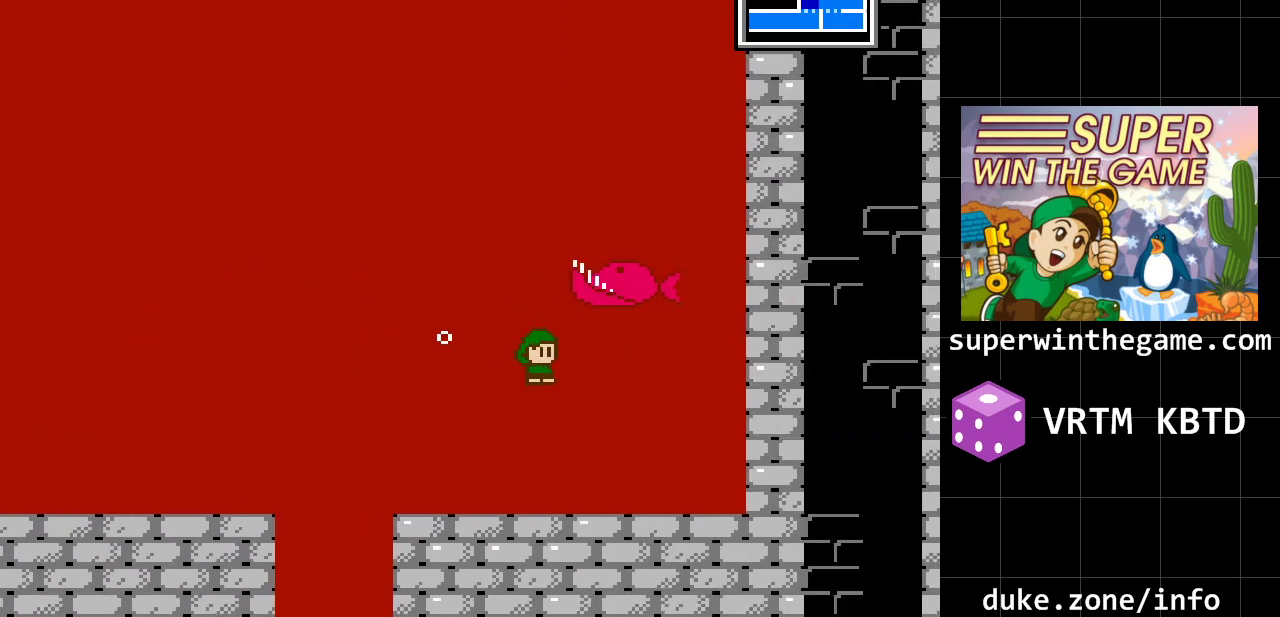
{"buttons": ["DPAD_RIGHT"], "events": []}
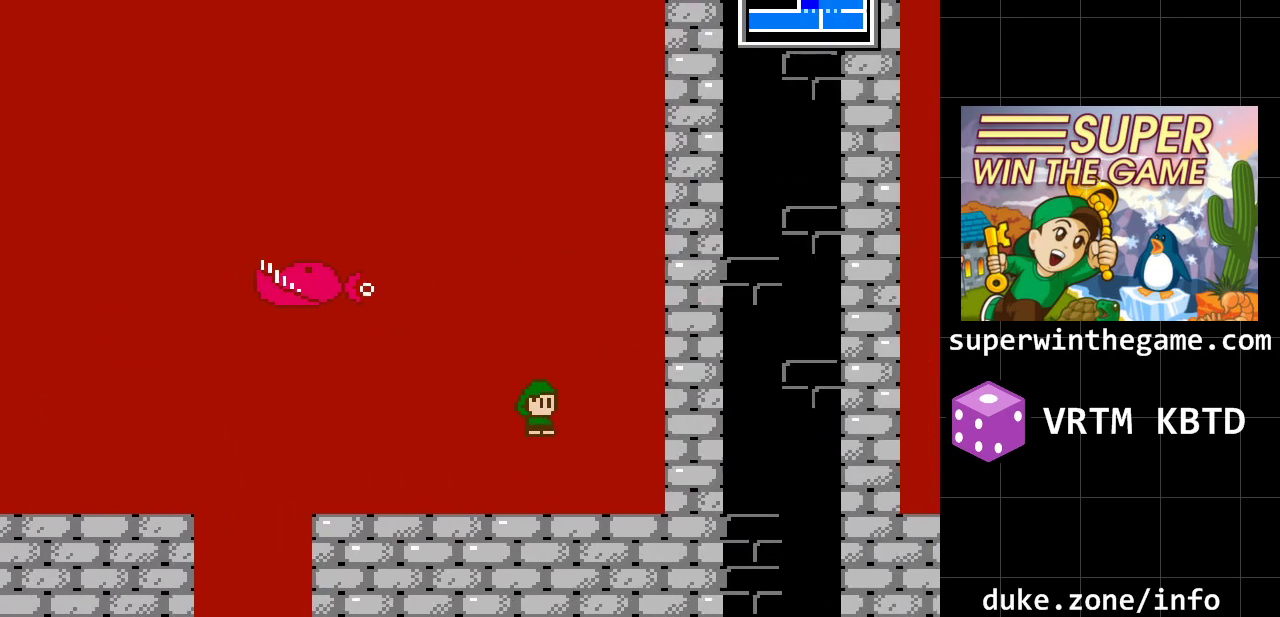
{"buttons": ["A"], "events": [[117, "DPAD_RIGHT", "up"], [450, "A", "down"]]}
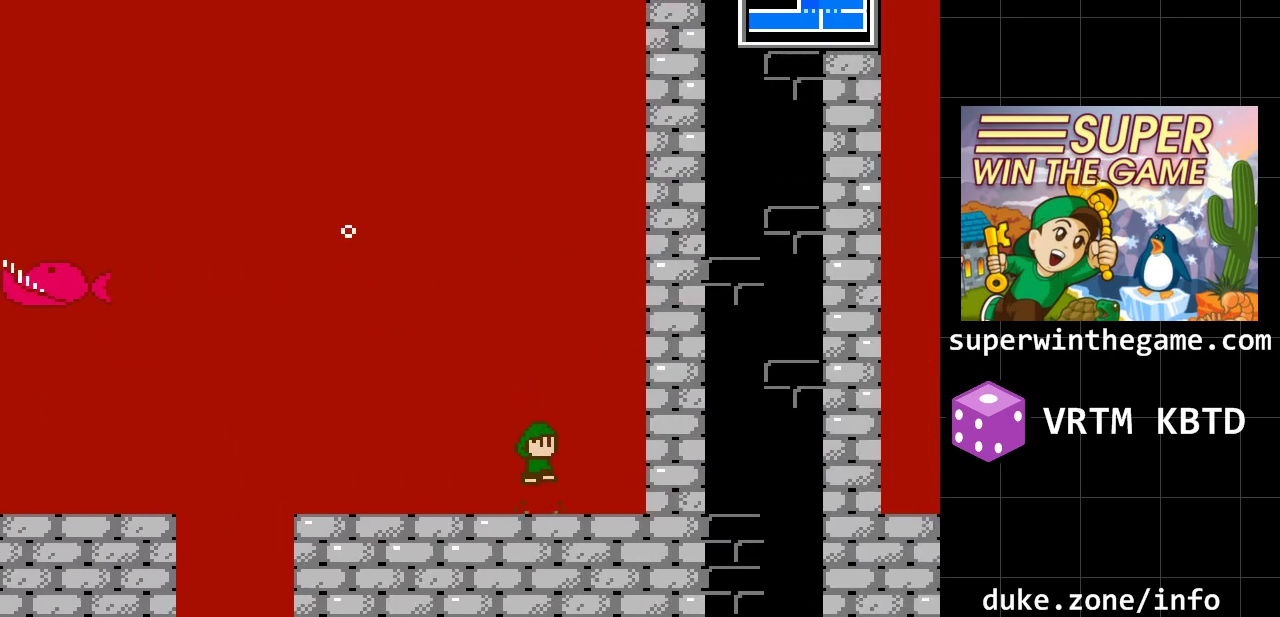
{"buttons": ["A", "DPAD_RIGHT"], "events": [[233, "DPAD_RIGHT", "down"]]}
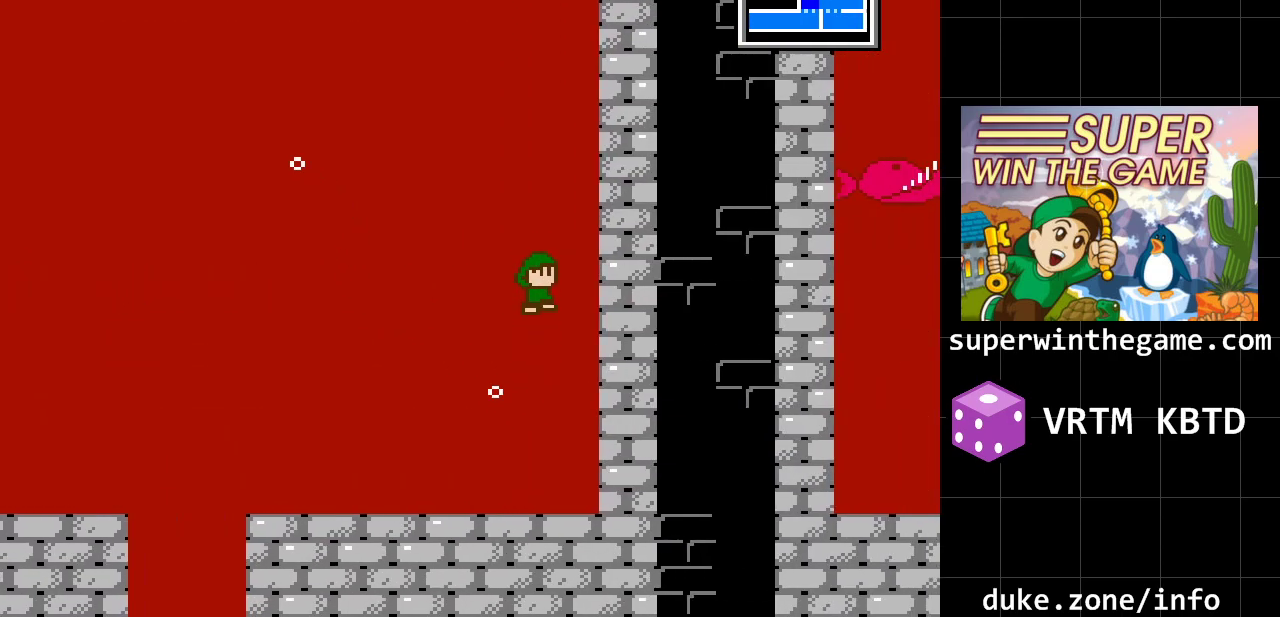
{"buttons": ["A", "DPAD_RIGHT"], "events": [[150, "A", "up"], [300, "A", "down"]]}
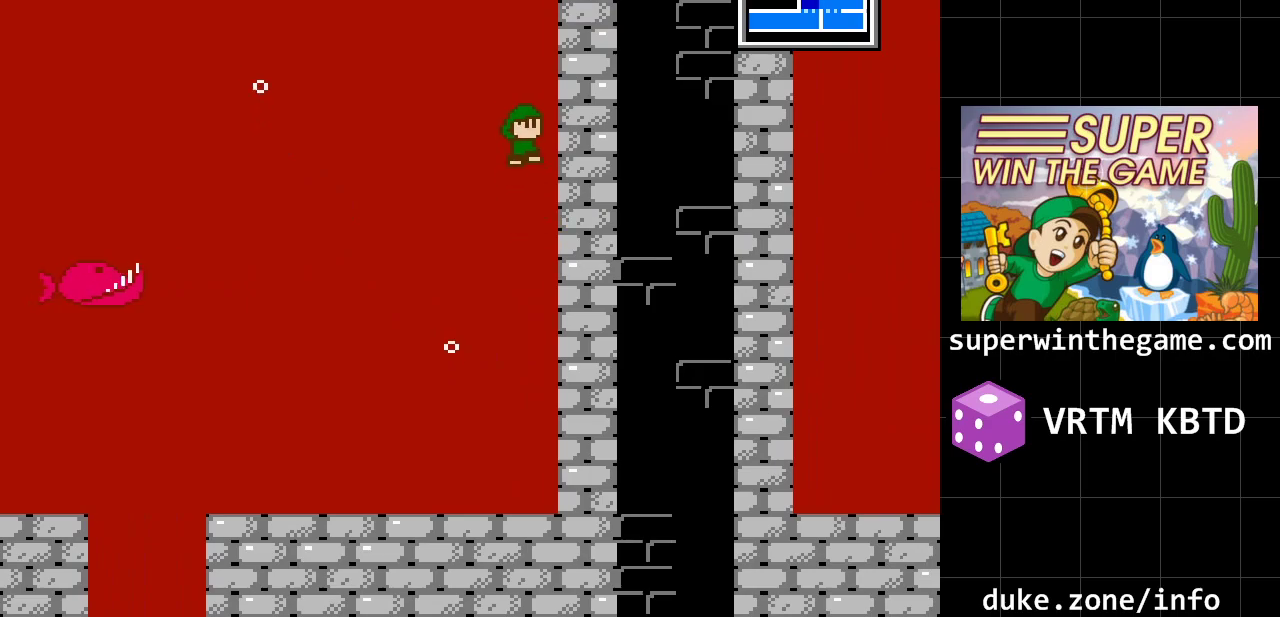
{"buttons": ["A", "DPAD_RIGHT"], "events": [[67, "A", "up"], [167, "A", "down"]]}
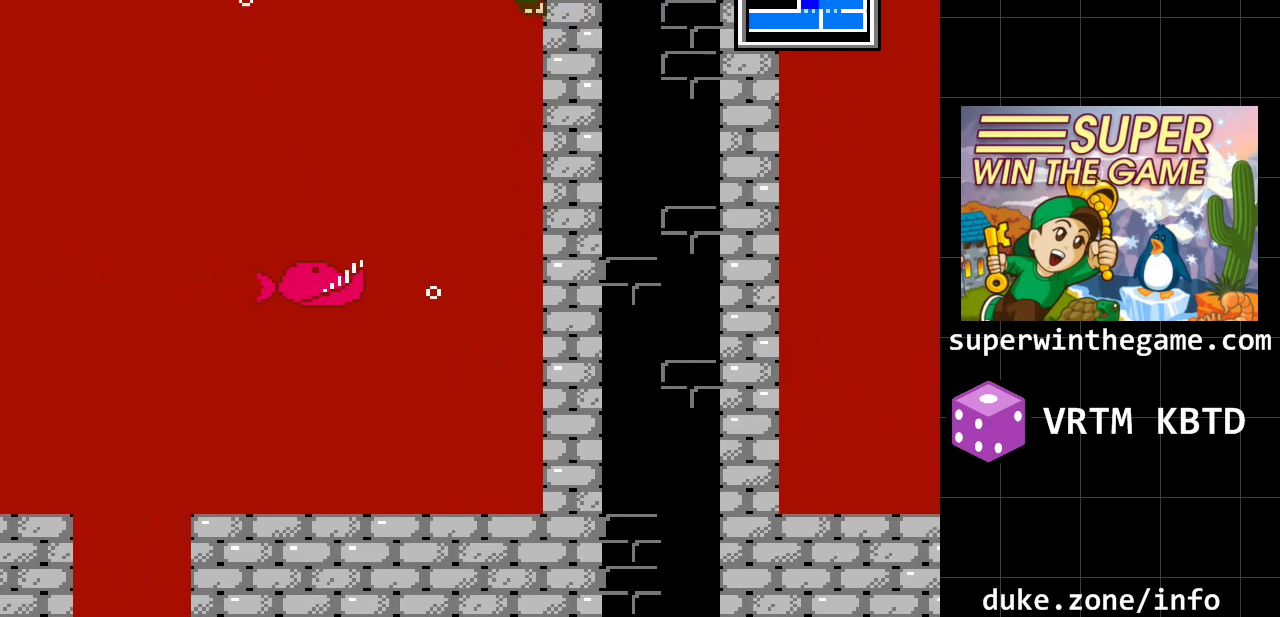
{"buttons": ["A", "DPAD_RIGHT"], "events": [[17, "A", "up"], [100, "A", "down"]]}
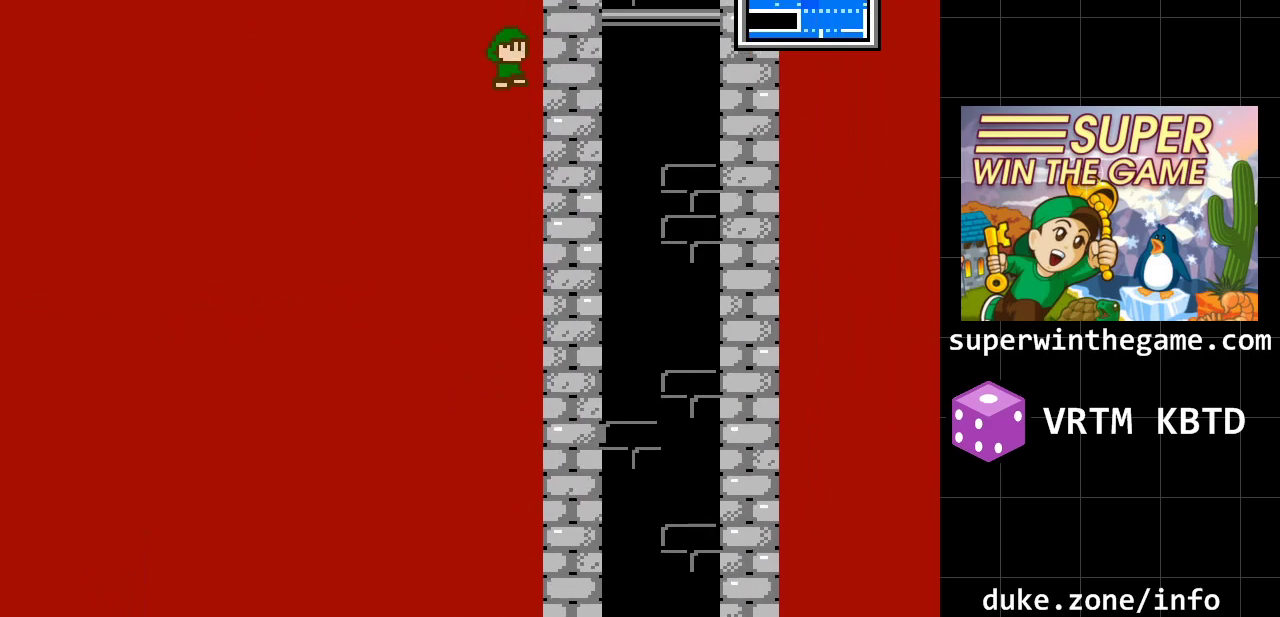
{"buttons": ["A", "DPAD_RIGHT"], "events": []}
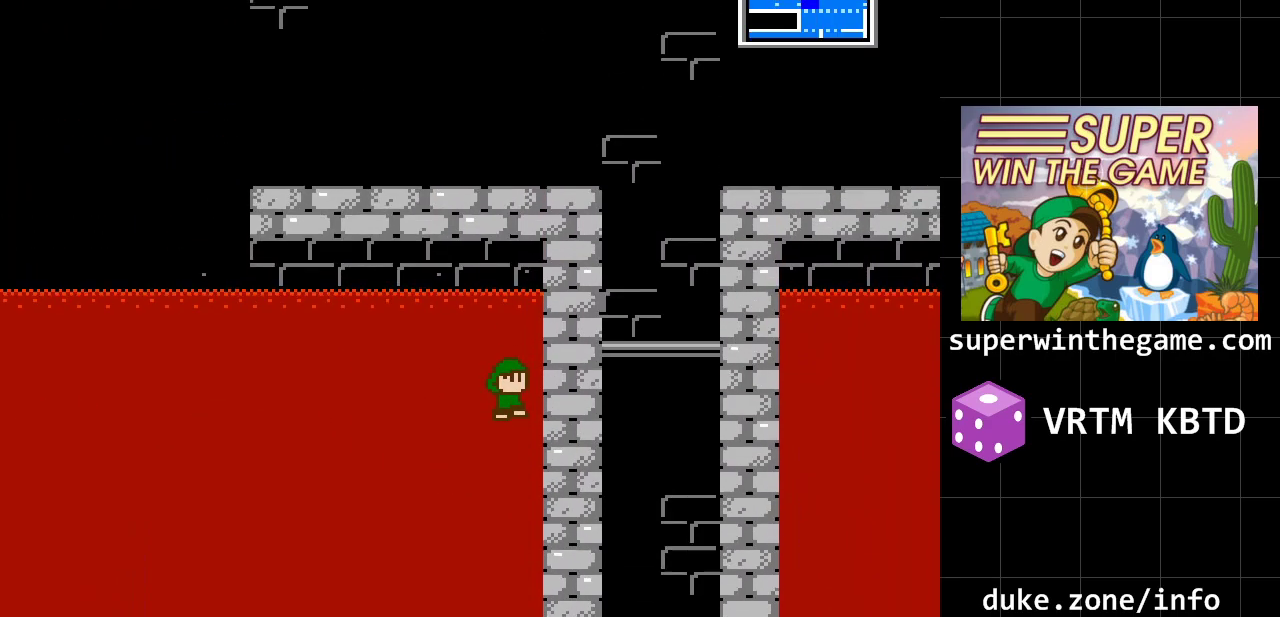
{"buttons": ["DPAD_LEFT"], "events": [[67, "A", "up"], [300, "DPAD_RIGHT", "up"], [317, "DPAD_LEFT", "down"]]}
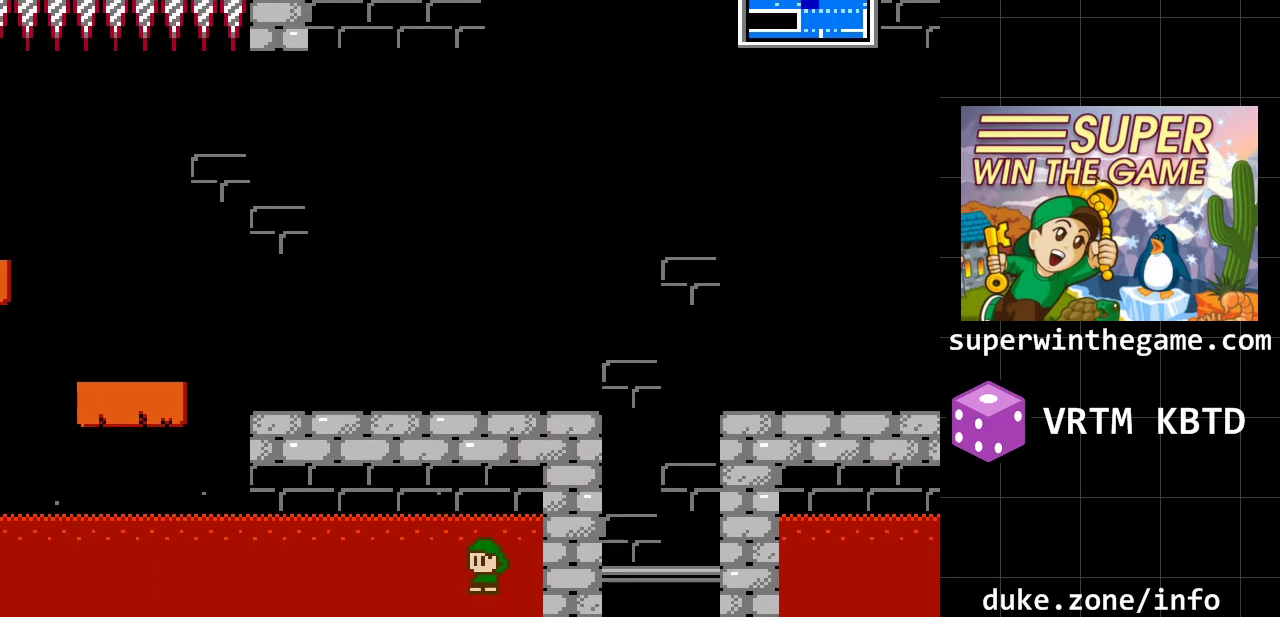
{"buttons": ["A", "DPAD_LEFT"], "events": [[50, "A", "down"]]}
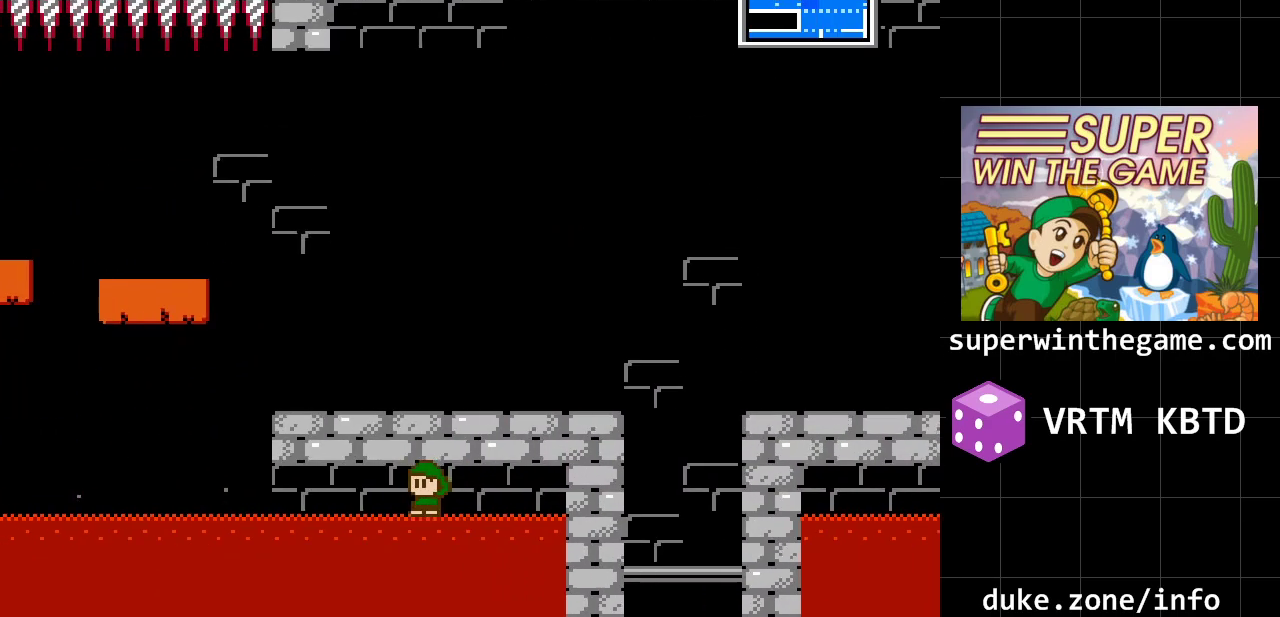
{"buttons": ["A", "DPAD_LEFT"], "events": []}
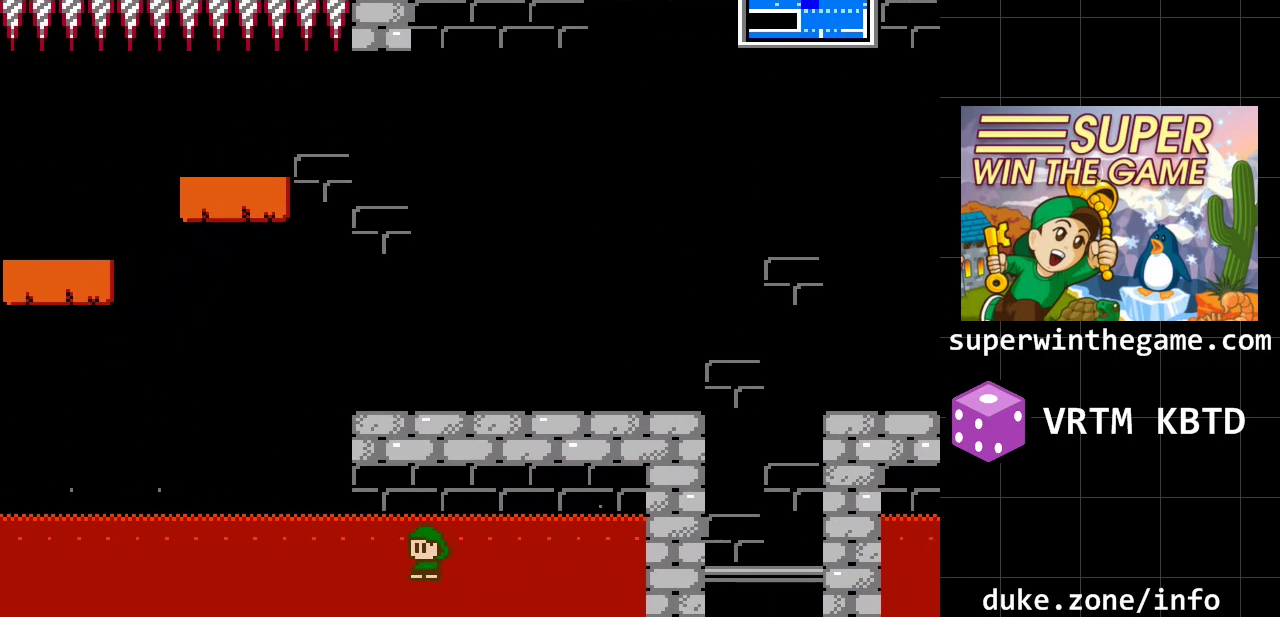
{"buttons": ["DPAD_LEFT"], "events": [[300, "A", "up"]]}
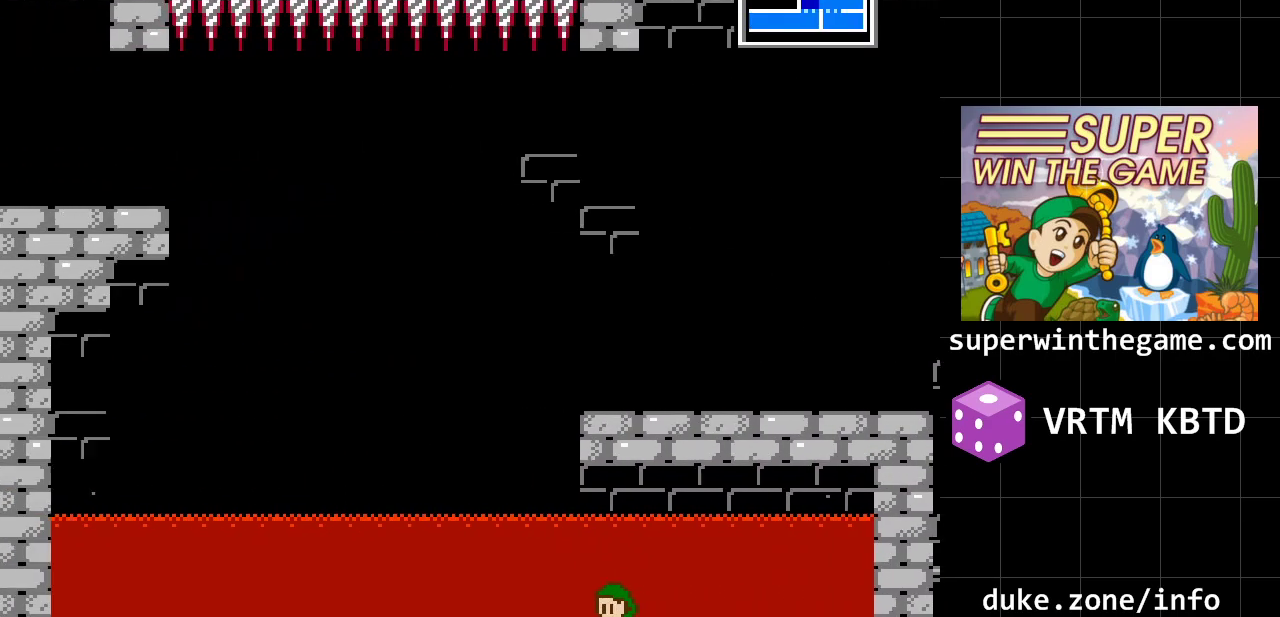
{"buttons": ["DPAD_LEFT"], "events": []}
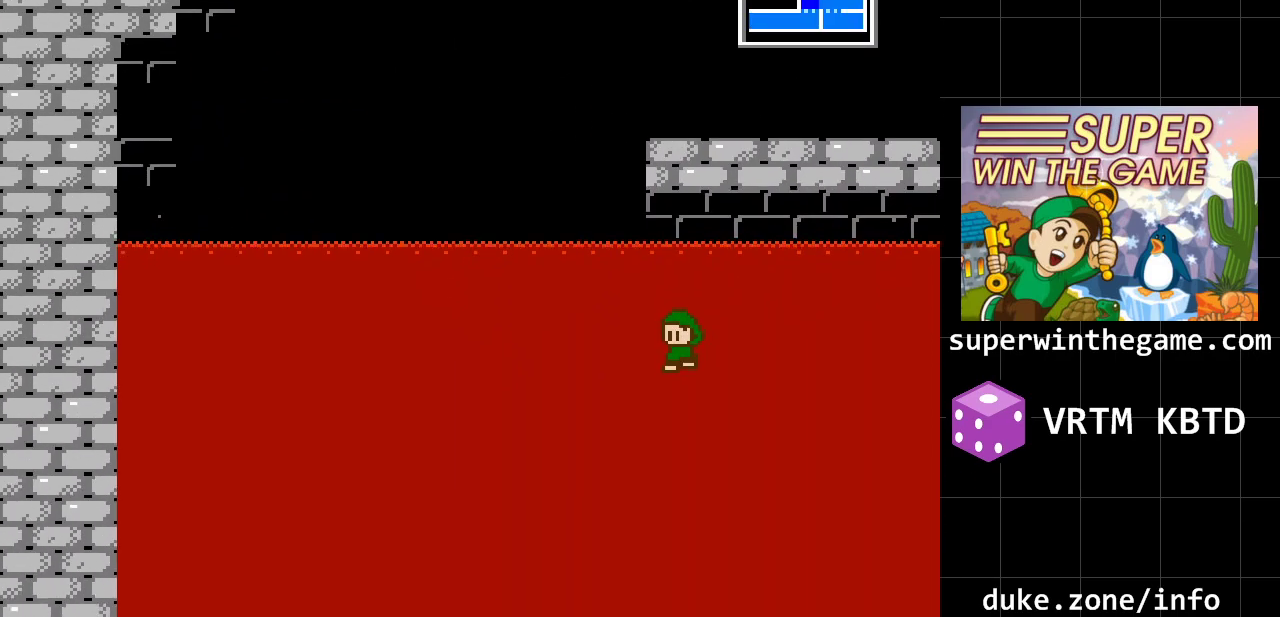
{"buttons": ["DPAD_LEFT"], "events": []}
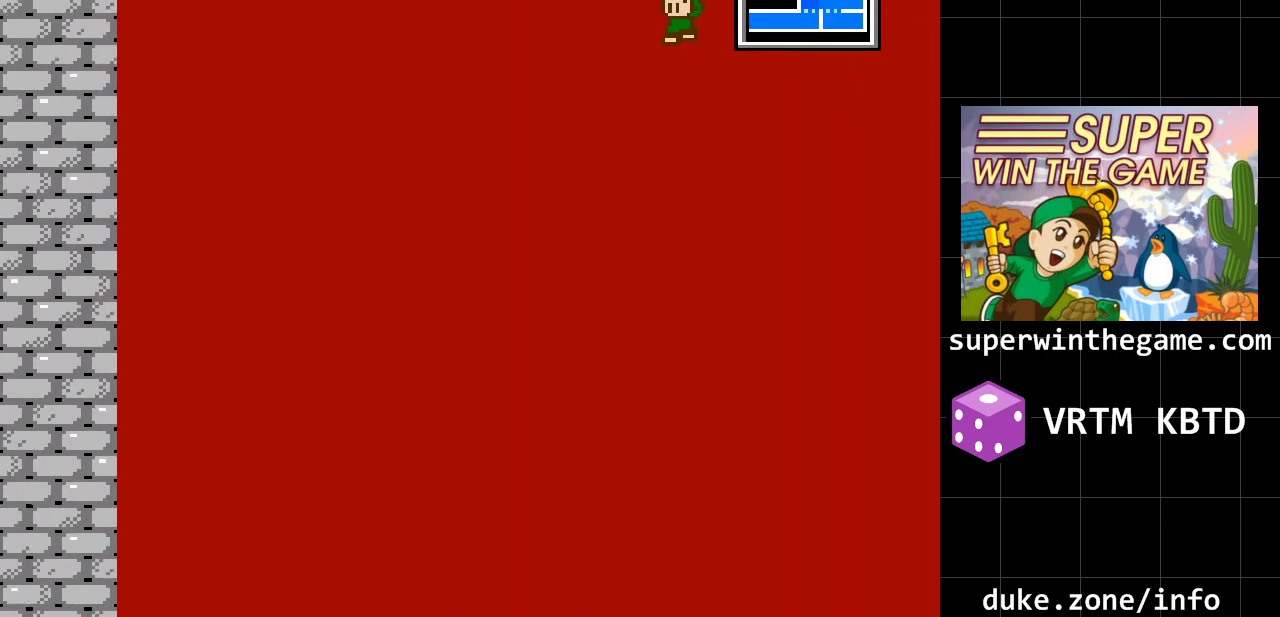
{"buttons": ["A", "DPAD_LEFT"], "events": [[200, "A", "down"]]}
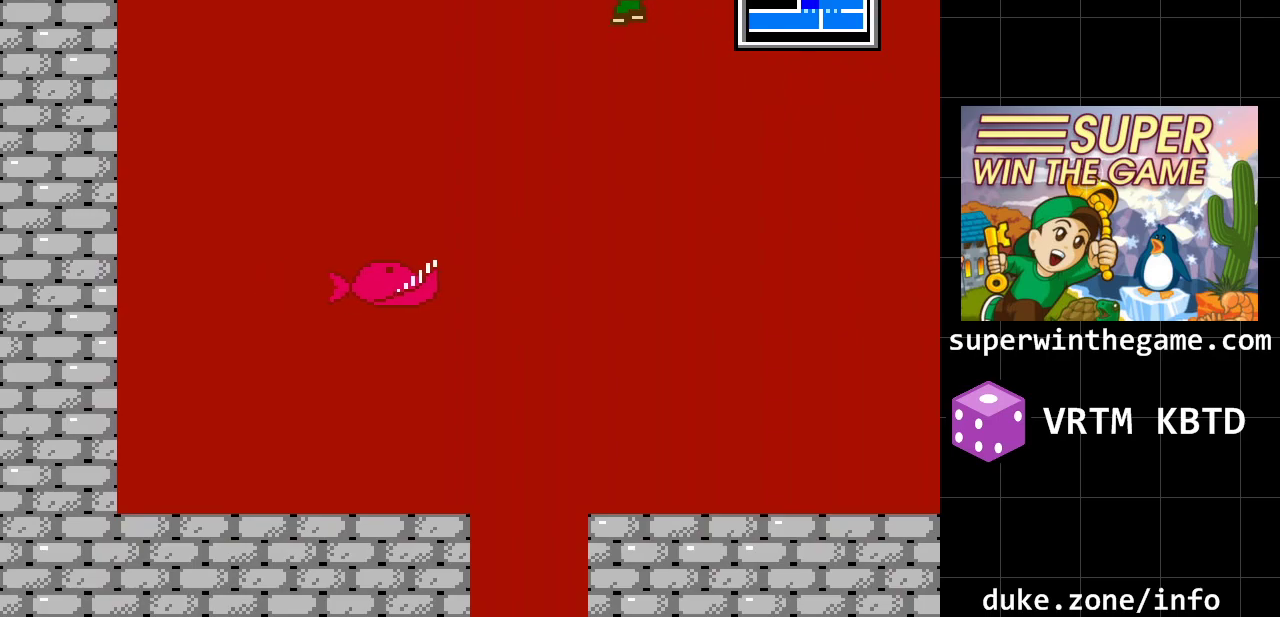
{"buttons": ["A", "DPAD_LEFT"], "events": [[50, "A", "up"], [150, "A", "down"]]}
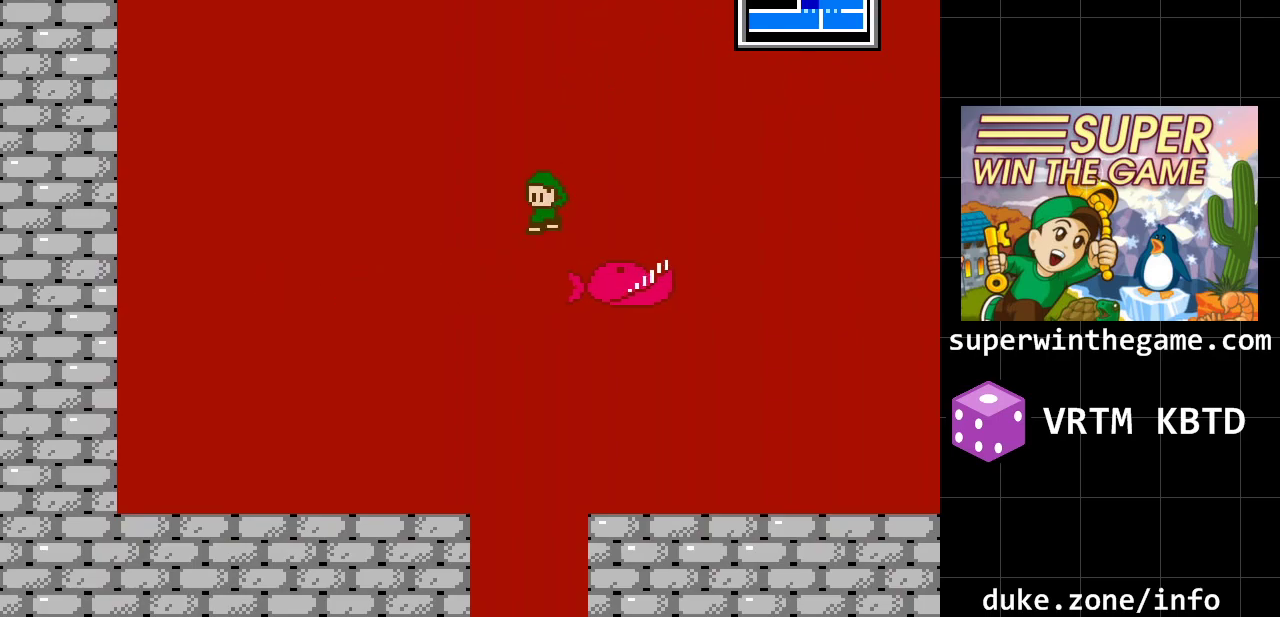
{"buttons": ["DPAD_LEFT"], "events": [[133, "A", "up"]]}
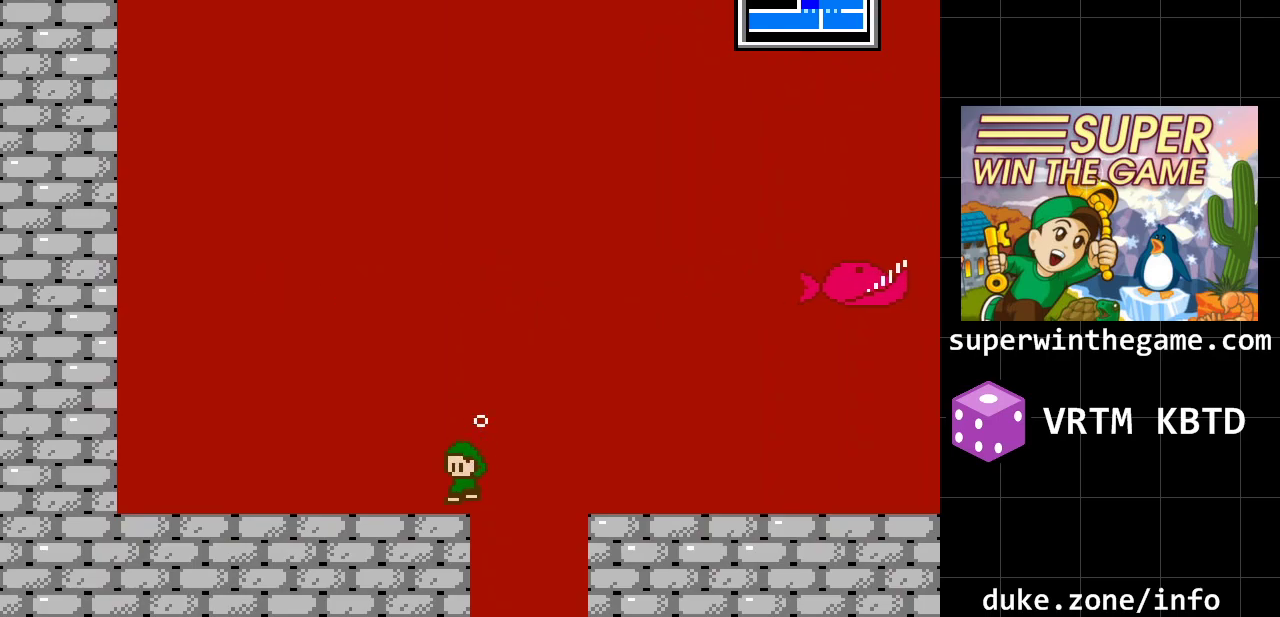
{"buttons": ["DPAD_LEFT"], "events": [[367, "A", "down"], [467, "A", "up"]]}
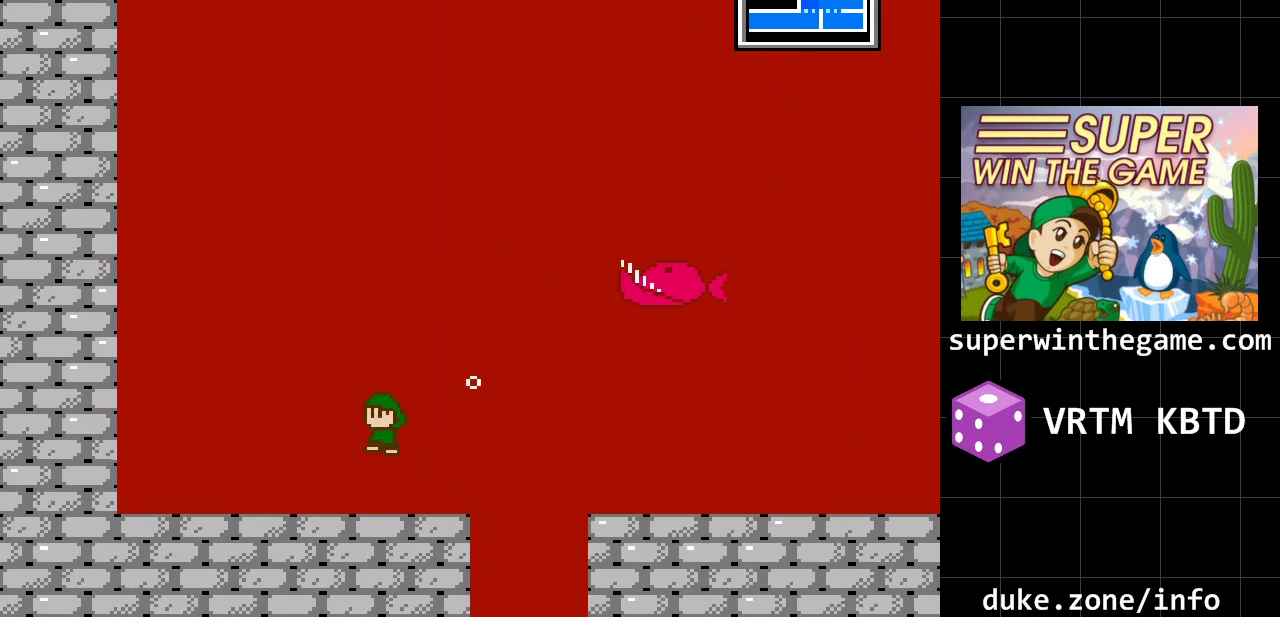
{"buttons": ["DPAD_LEFT"], "events": []}
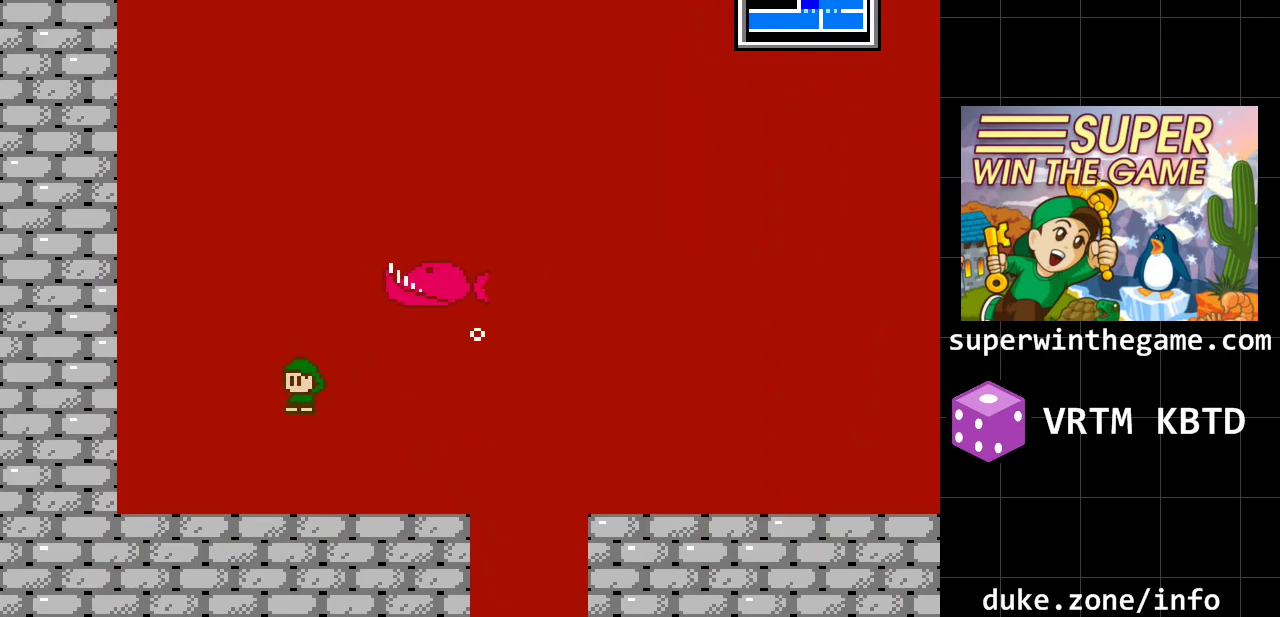
{"buttons": ["DPAD_LEFT"], "events": []}
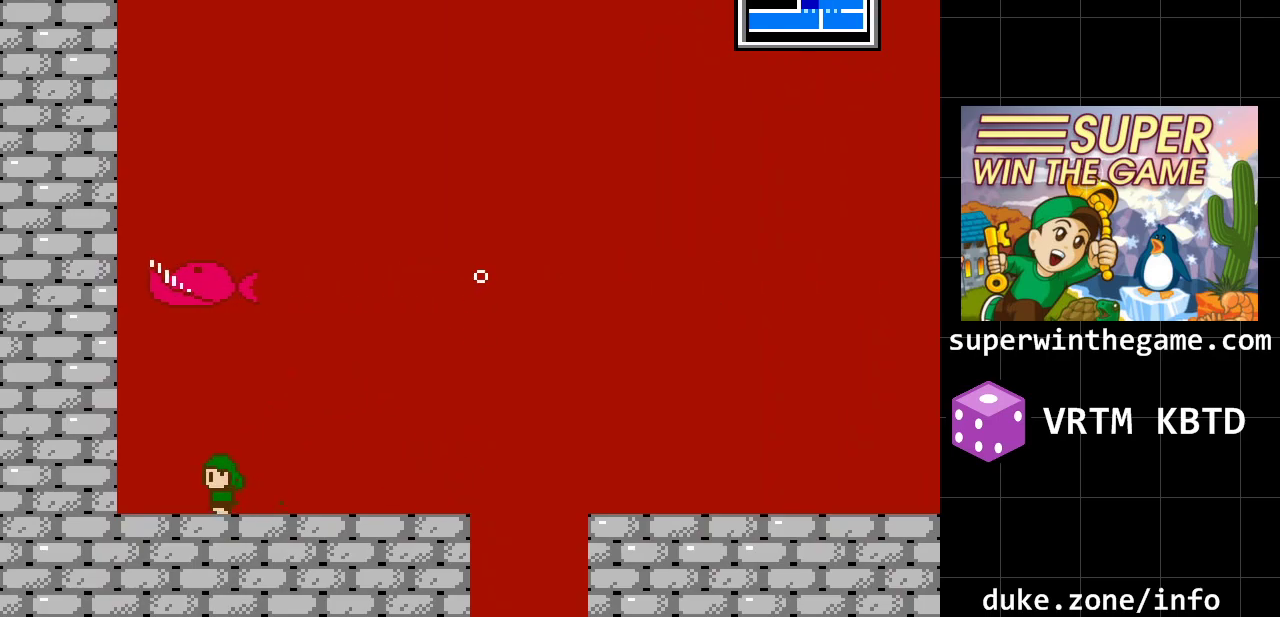
{"buttons": ["A", "DPAD_LEFT"], "events": [[300, "A", "down"]]}
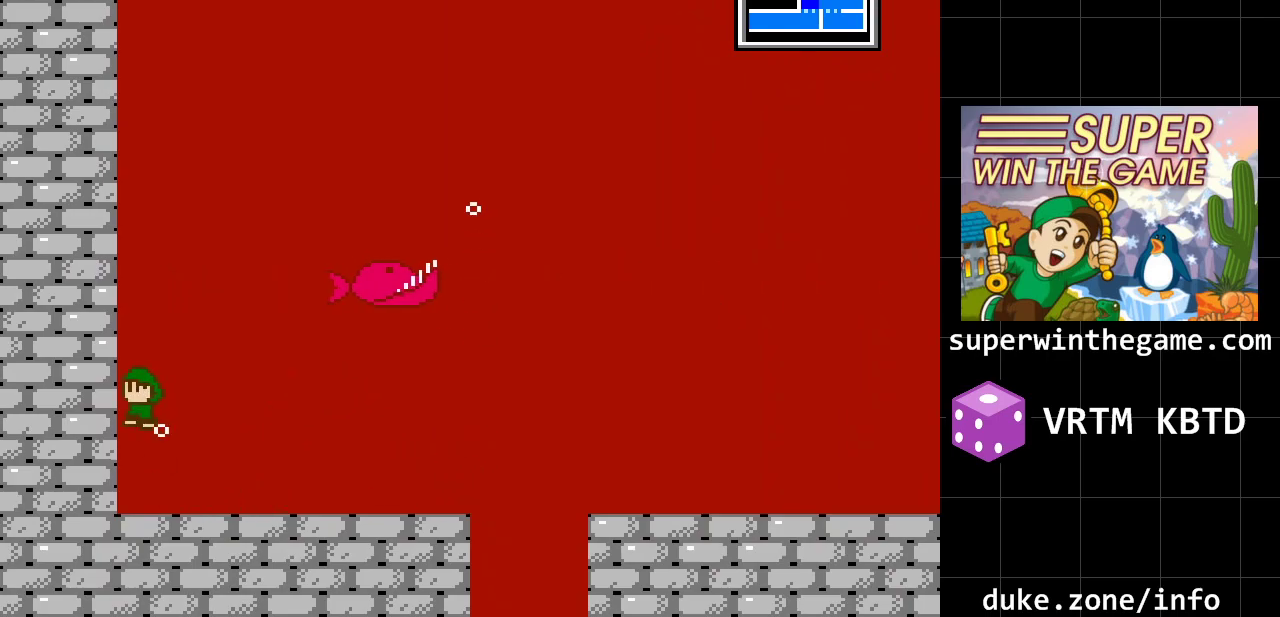
{"buttons": ["A", "DPAD_LEFT"], "events": [[250, "A", "up"], [350, "A", "down"]]}
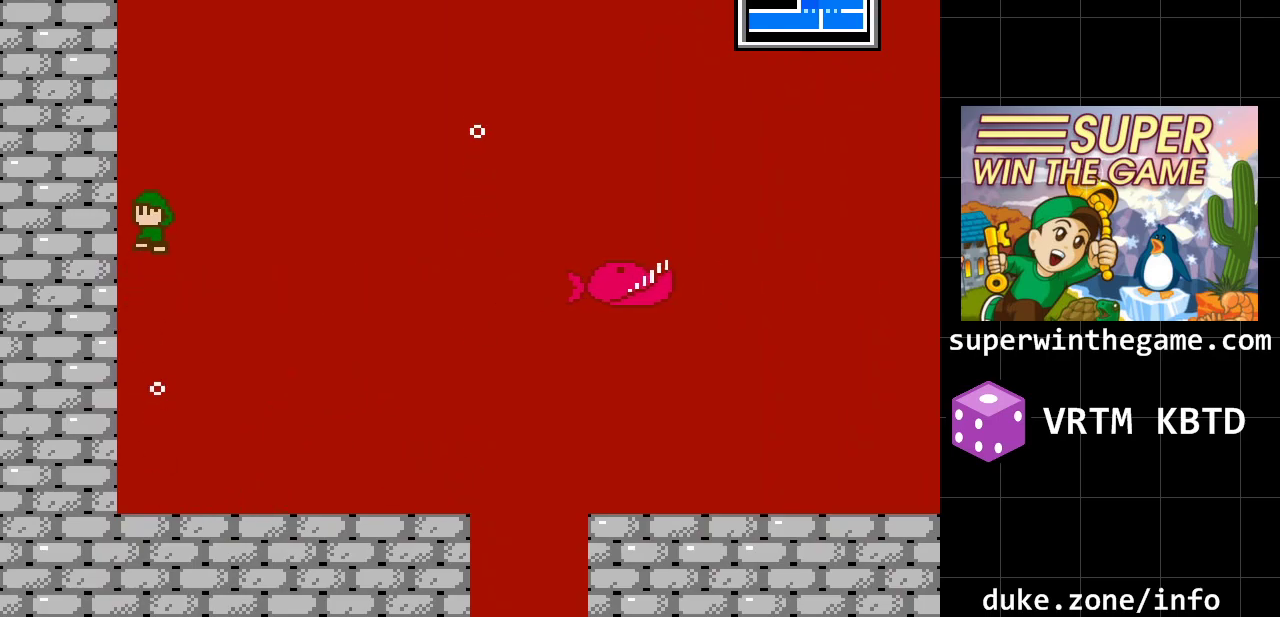
{"buttons": ["A", "DPAD_LEFT"], "events": [[333, "A", "up"], [467, "A", "down"]]}
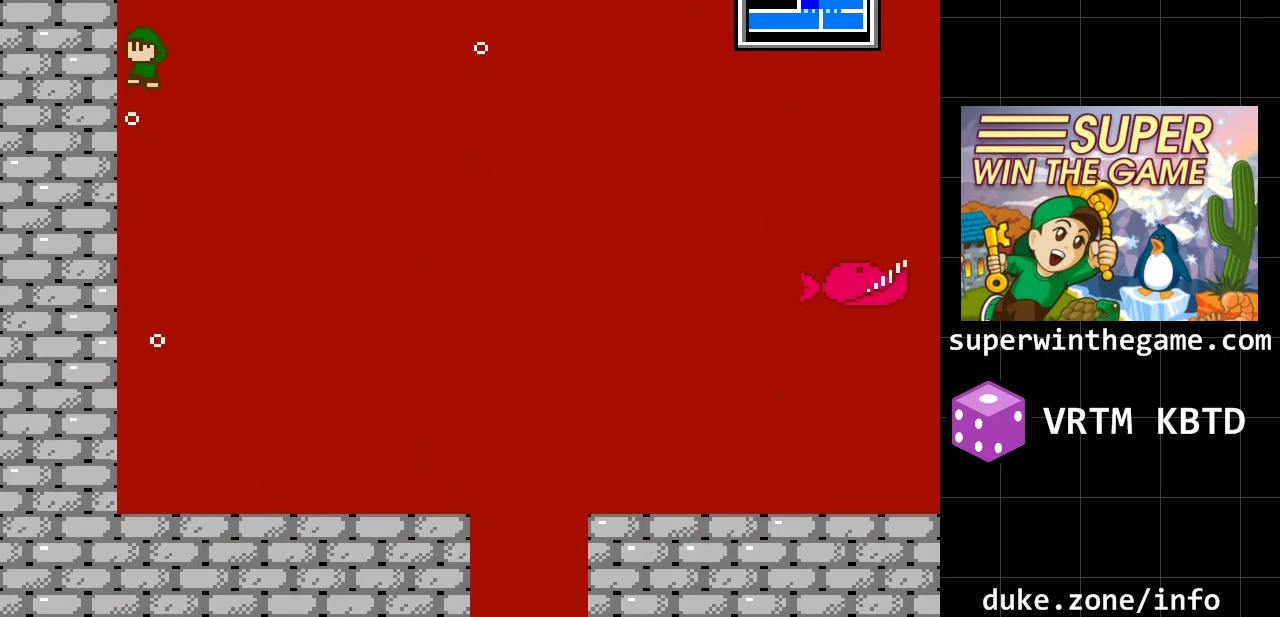
{"buttons": ["A", "DPAD_LEFT"], "events": []}